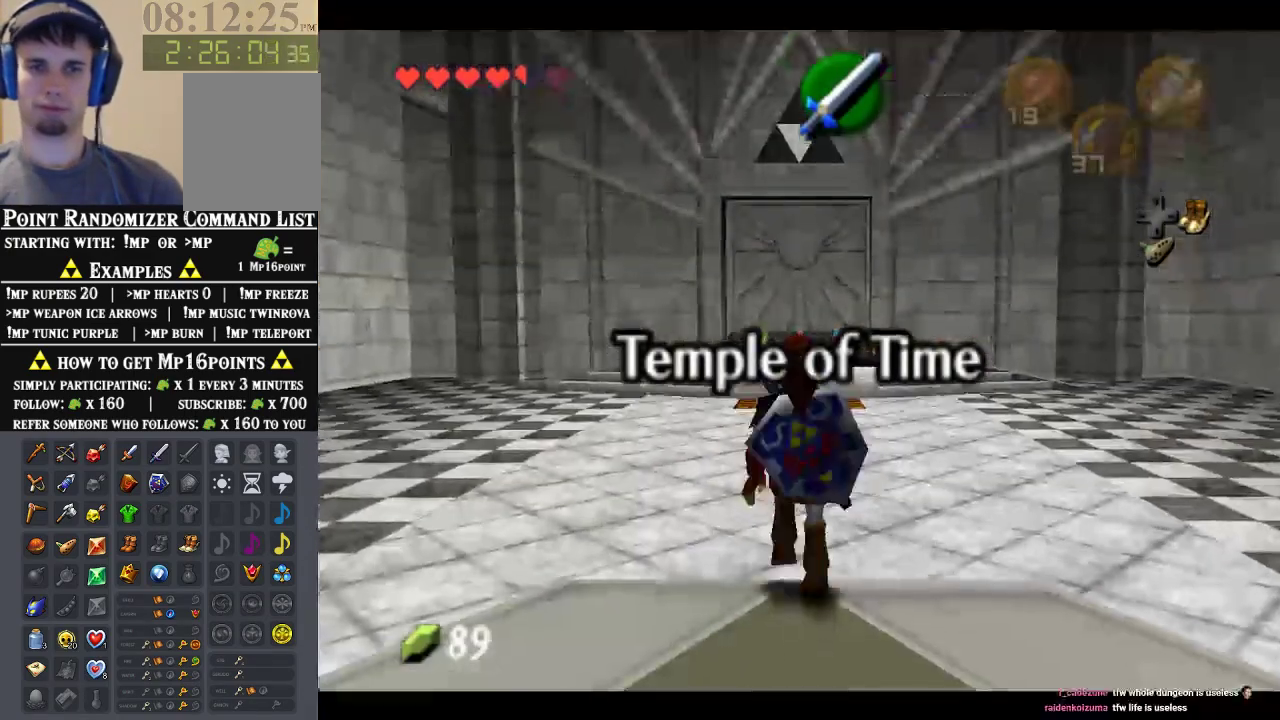
Gameplay with a controller (Nintendo layout); each line is a JSON object with the inputs held at the frame after it. "events" lists button and stick changes between this image and that frame as [ms after this image, input, new state], when the widget could be followed in between. Not read: L1 L3 R1 R3.
{"buttons": ["Z"], "left_stick": "down", "events": []}
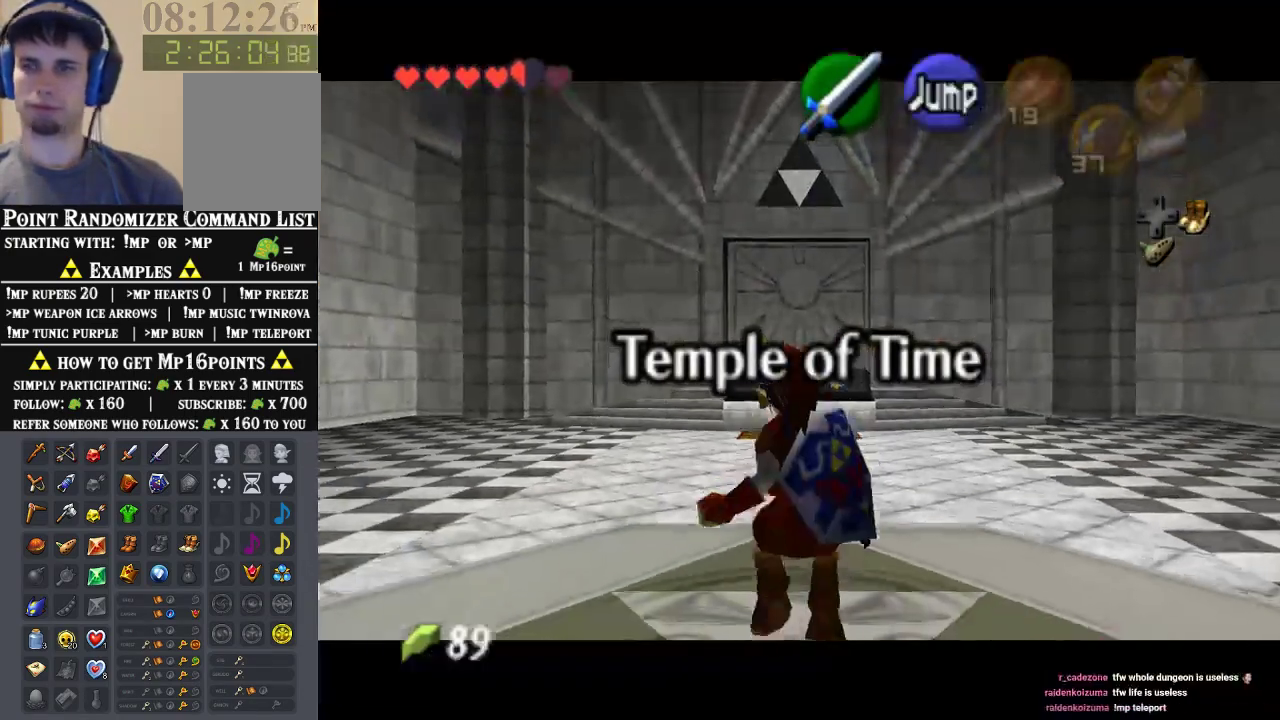
{"buttons": ["Z"], "left_stick": "down", "events": []}
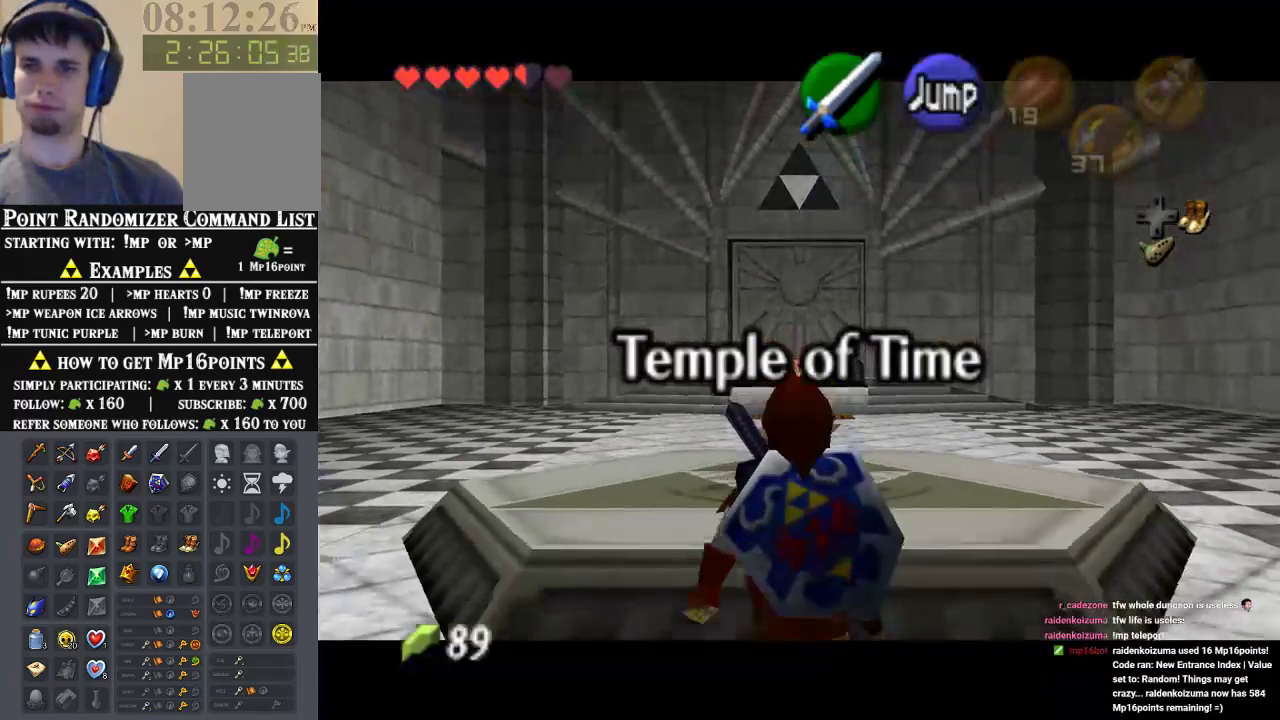
{"buttons": ["Z"], "left_stick": "down", "events": []}
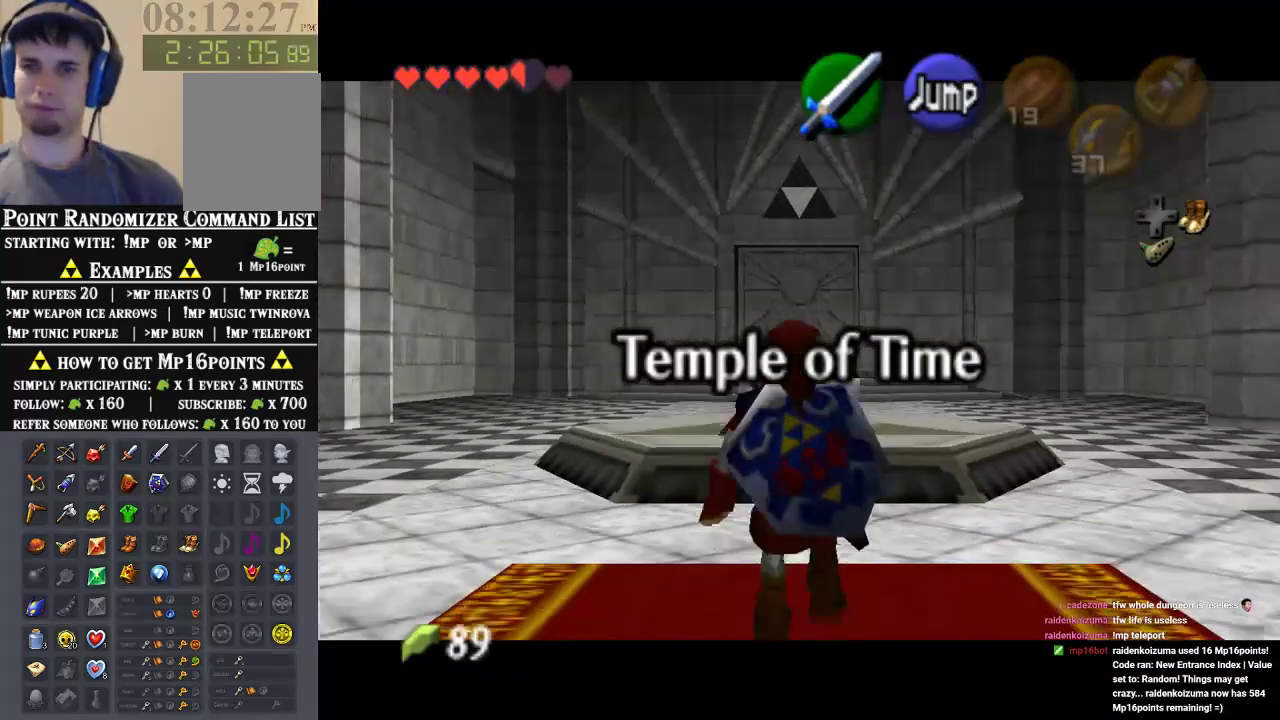
{"buttons": ["Z"], "left_stick": "down", "events": []}
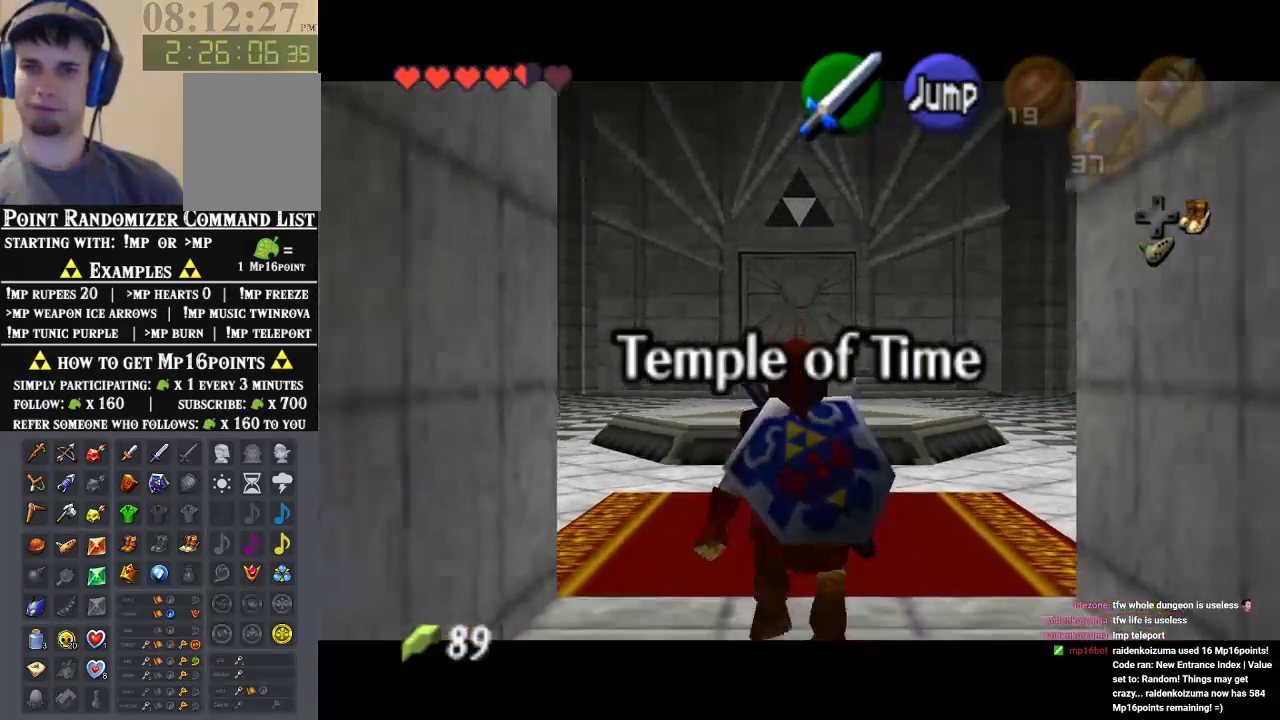
{"buttons": ["Z"], "left_stick": "down", "events": []}
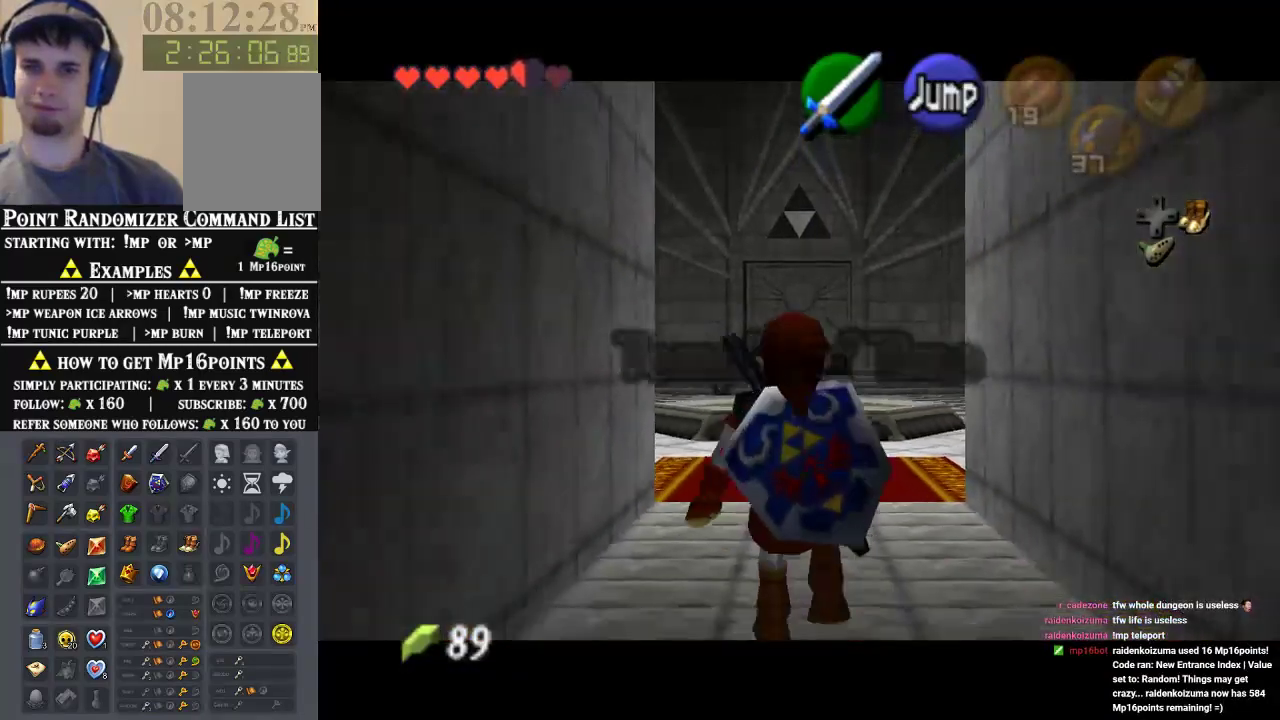
{"buttons": ["Z"], "left_stick": "center", "events": [[500, "left_stick", "center"]]}
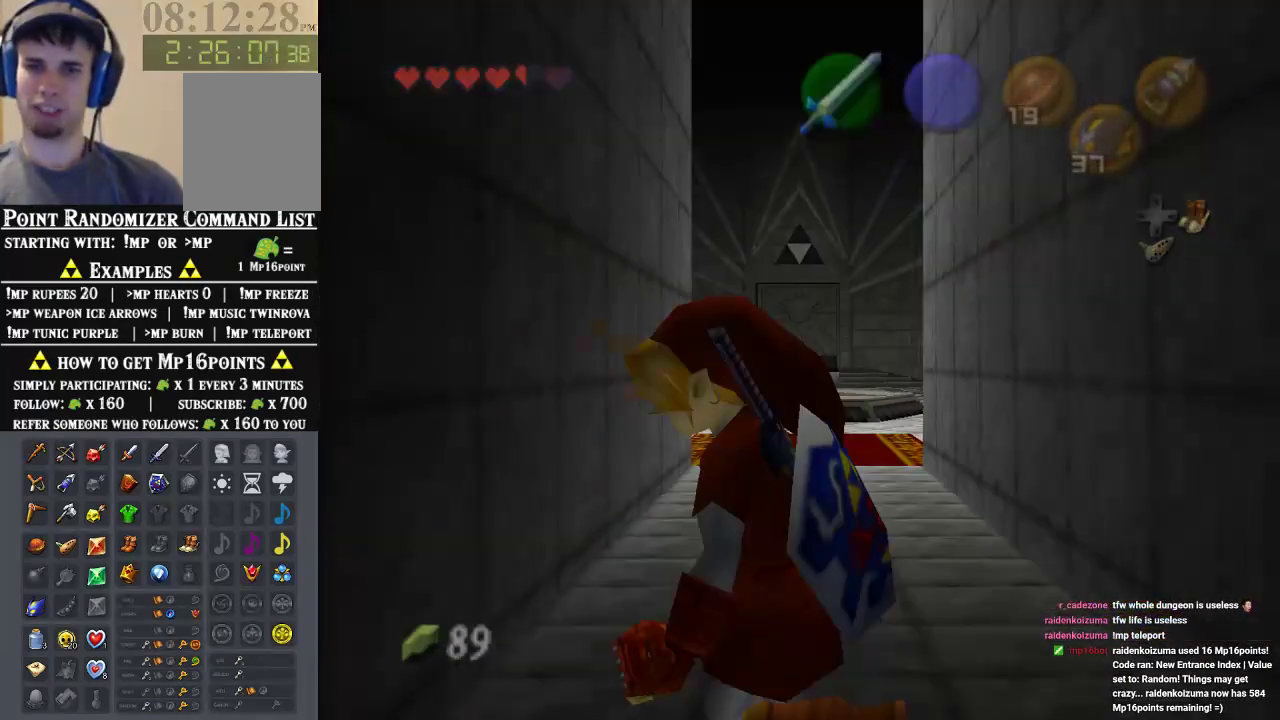
{"buttons": [], "left_stick": "center", "events": [[33, "Z", "up"], [100, "START", "down"], [267, "START", "up"]]}
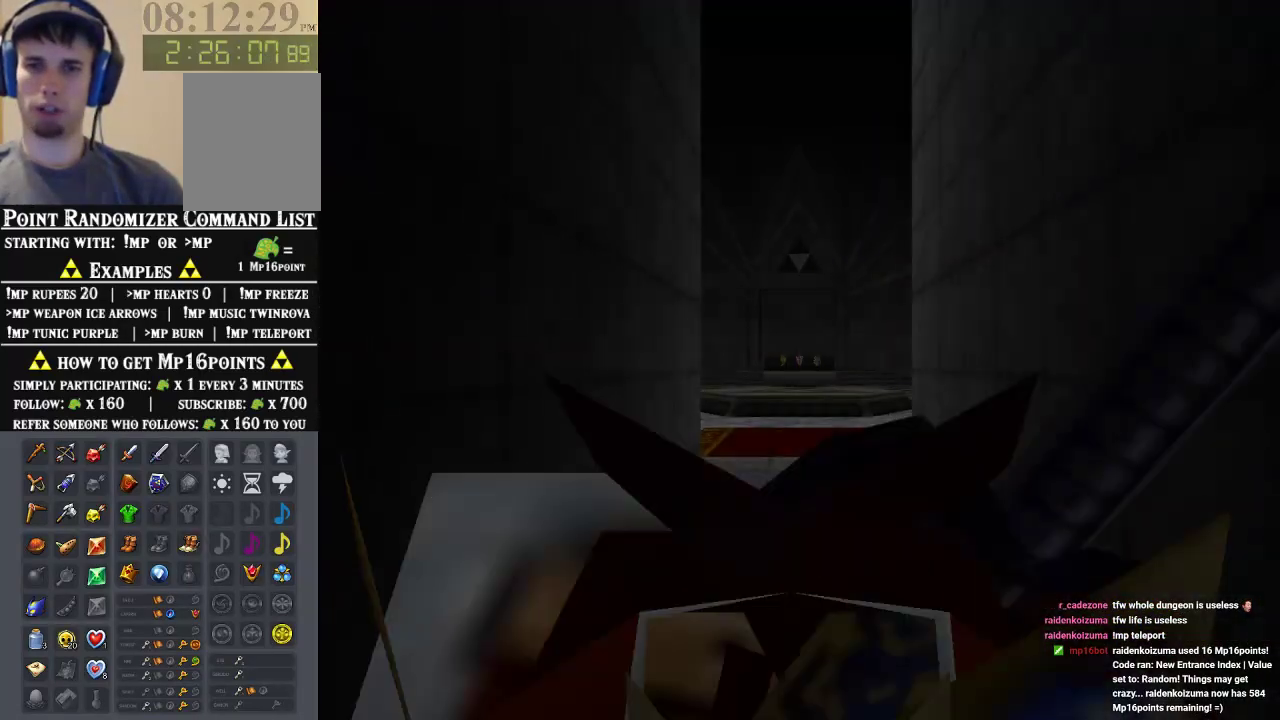
{"buttons": [], "left_stick": "center", "events": []}
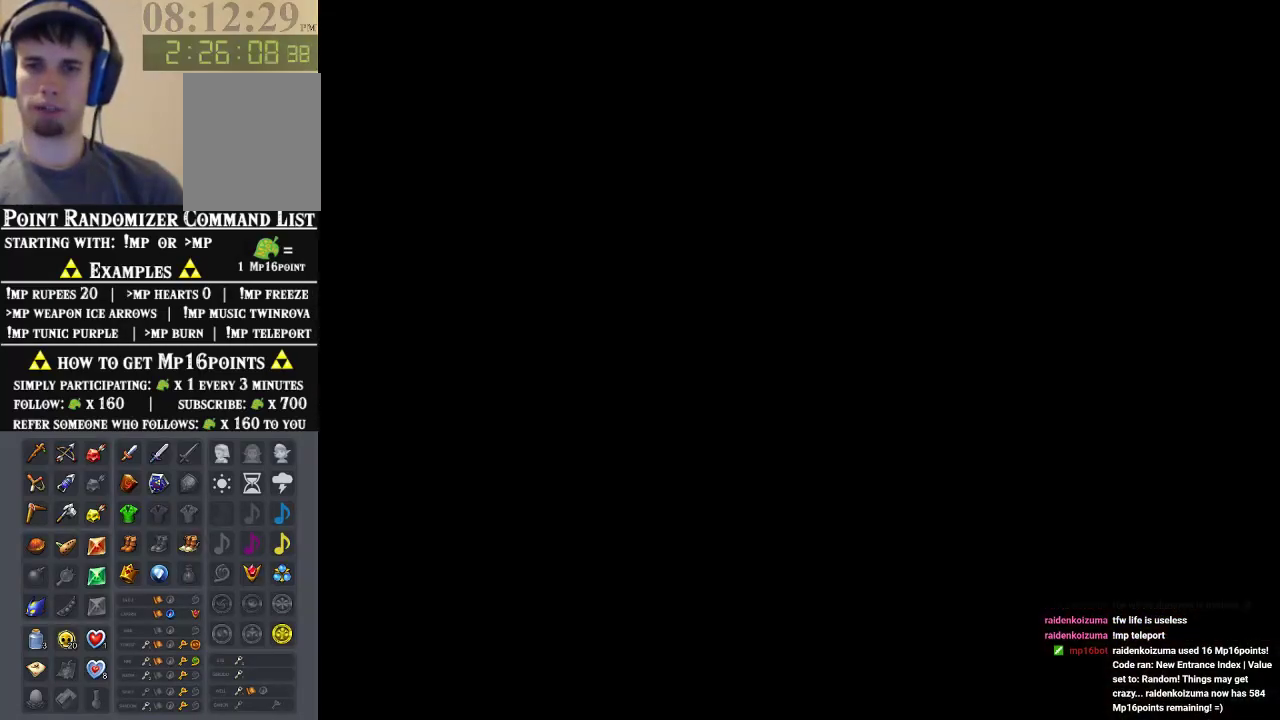
{"buttons": [], "left_stick": "center", "events": []}
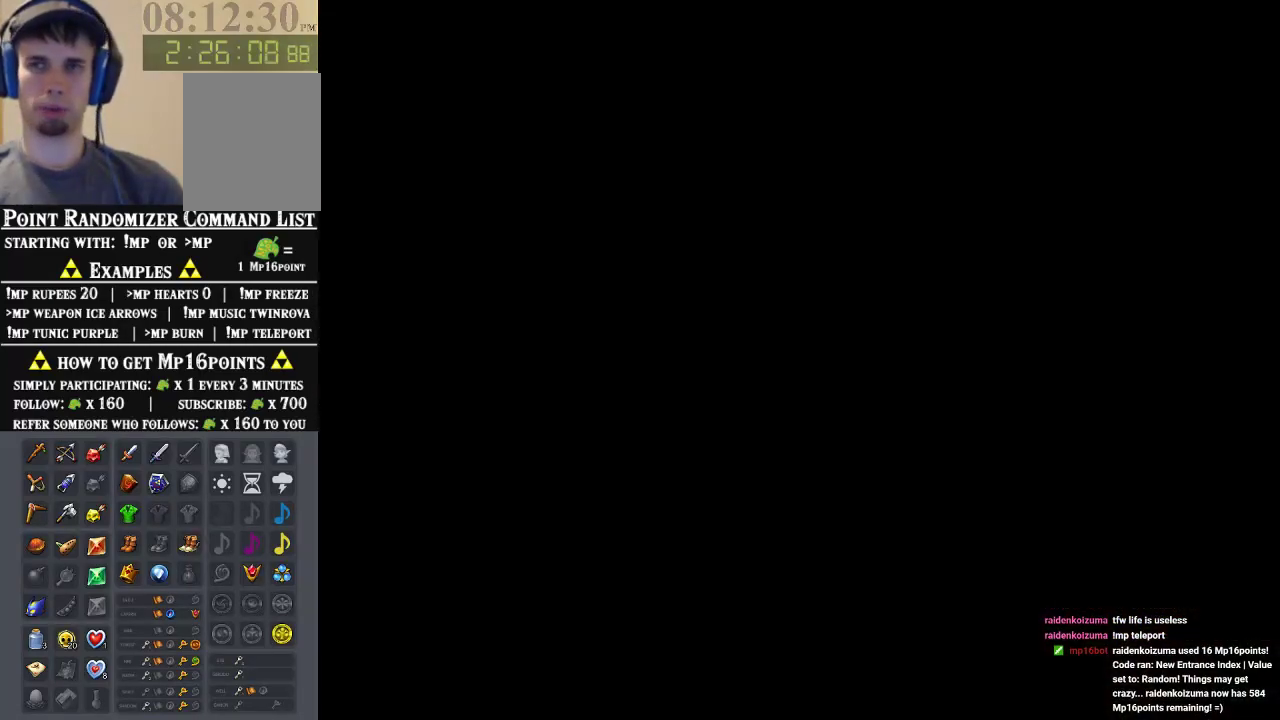
{"buttons": [], "left_stick": "center", "events": []}
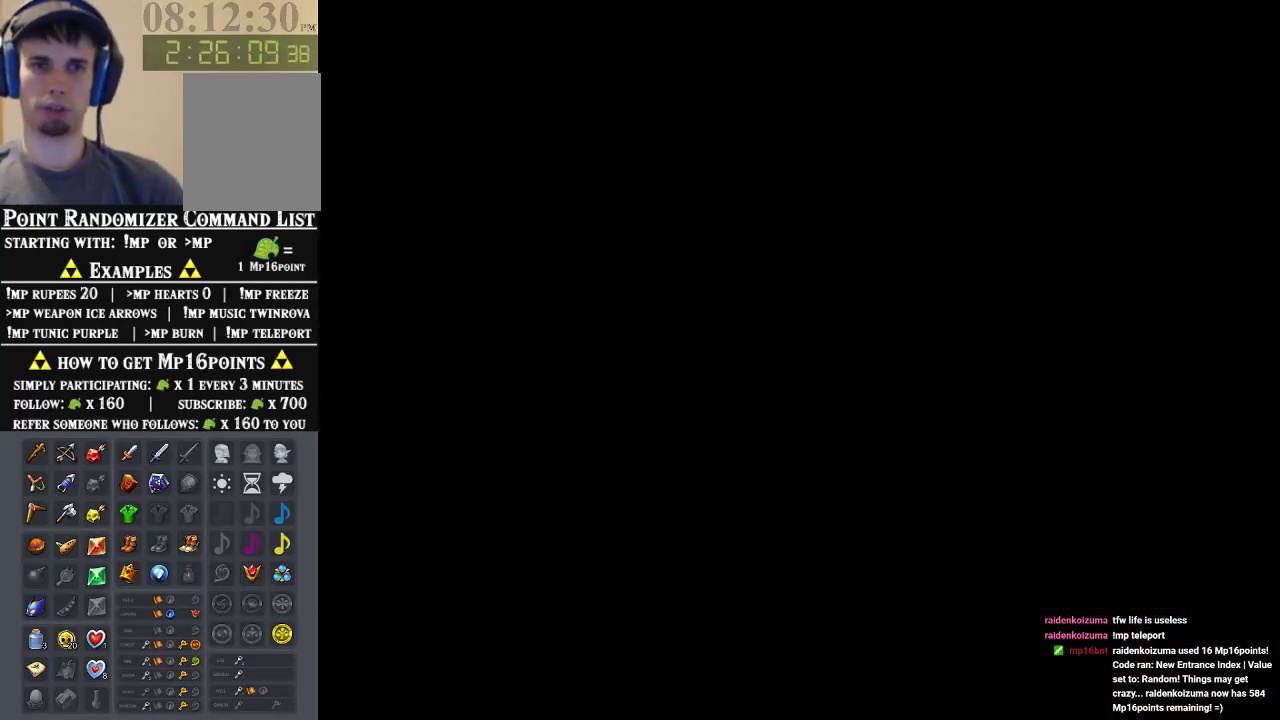
{"buttons": [], "left_stick": "center", "events": []}
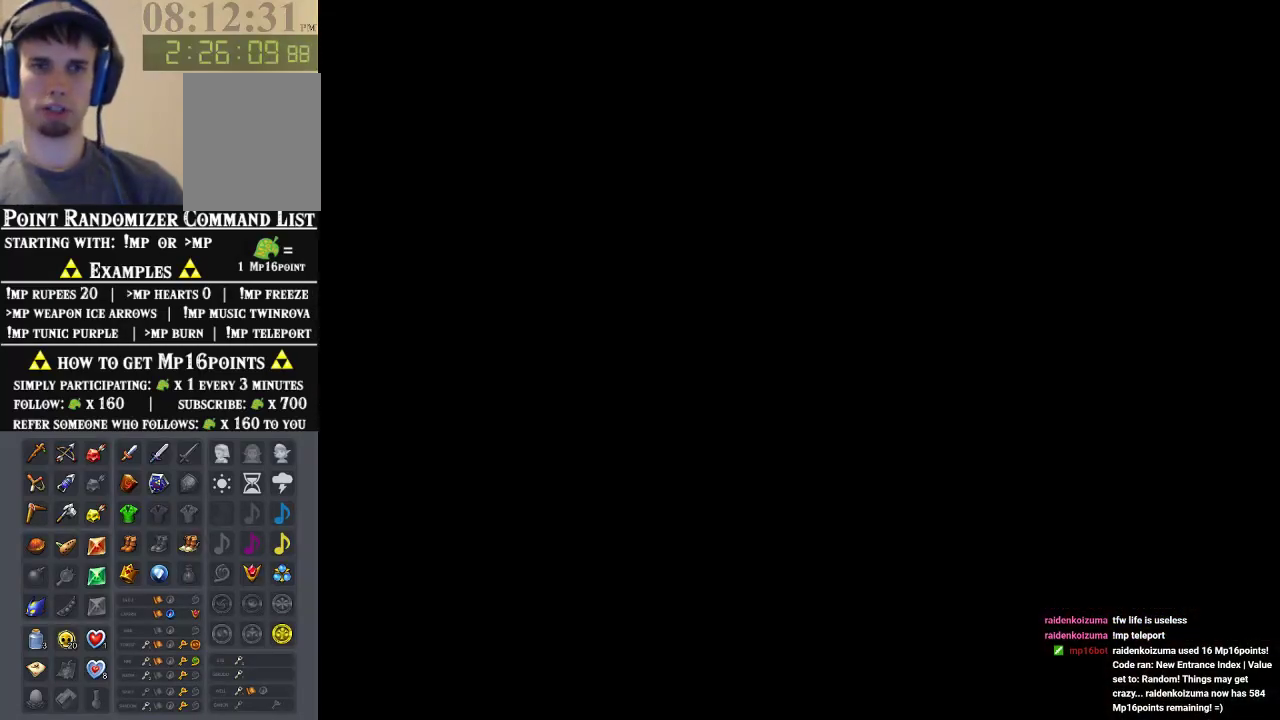
{"buttons": [], "left_stick": "up", "events": [[367, "left_stick", "up"]]}
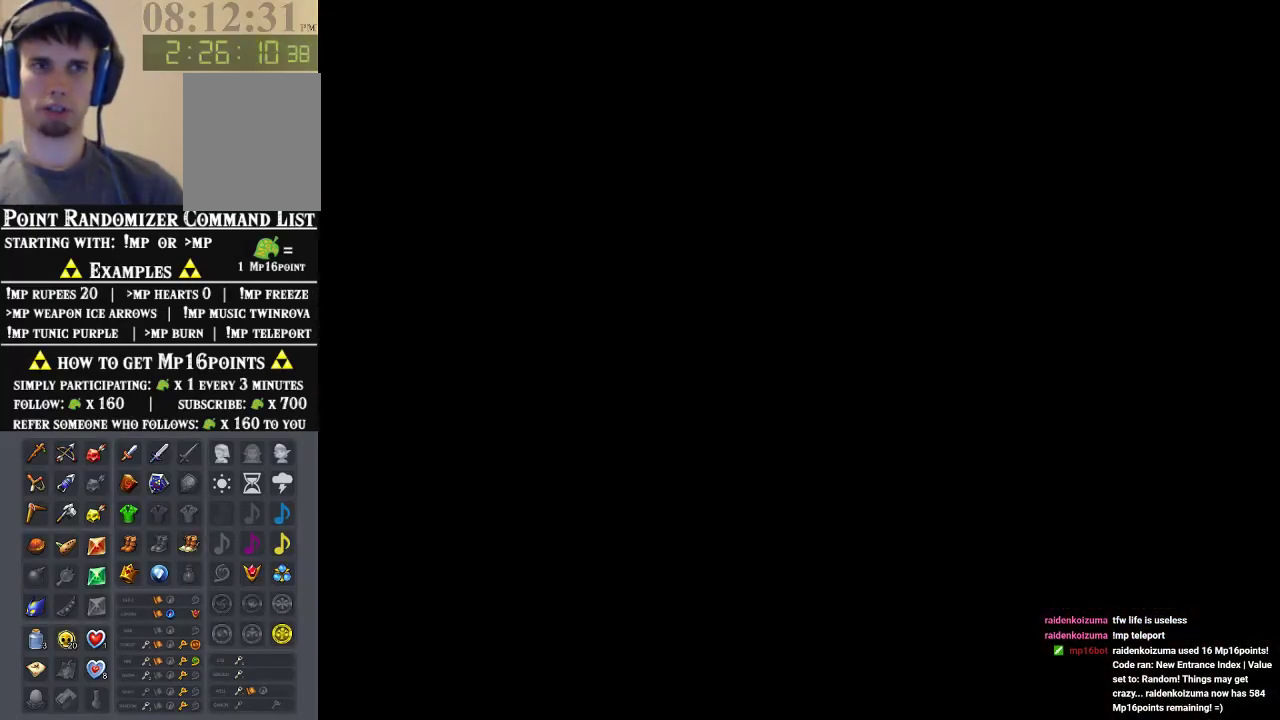
{"buttons": [], "left_stick": "center", "events": [[167, "left_stick", "up-right"], [400, "left_stick", "center"]]}
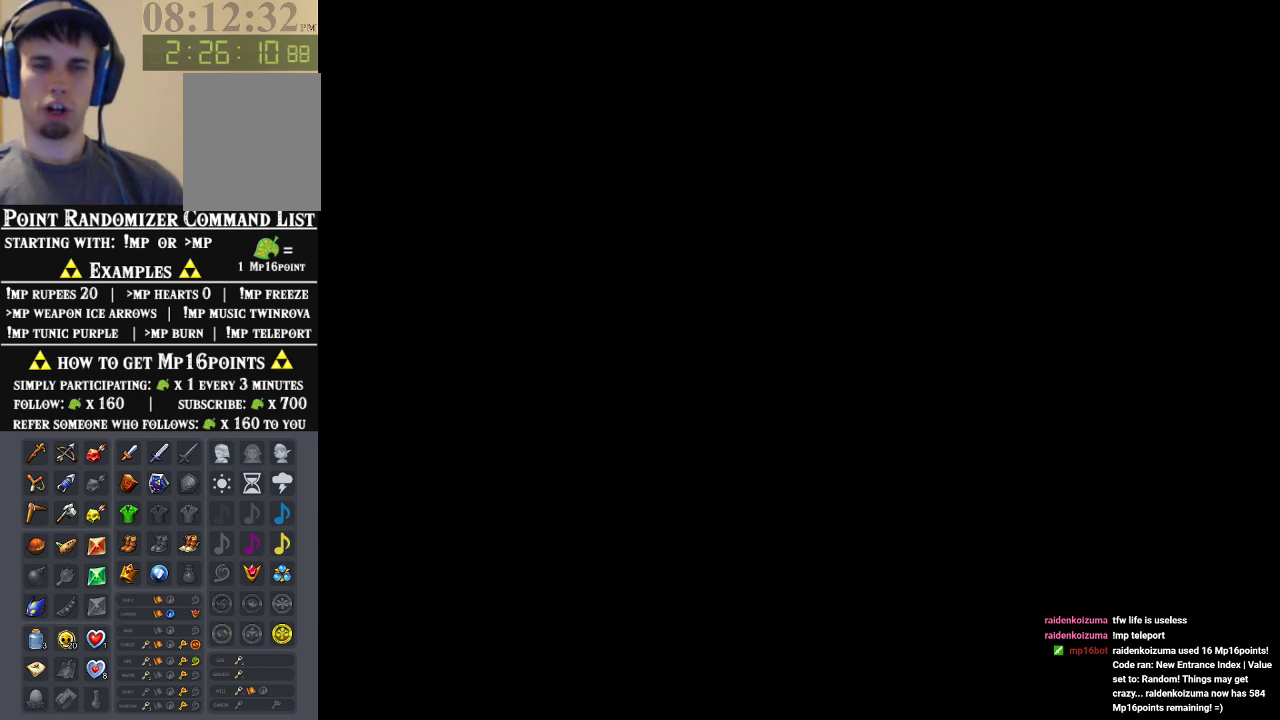
{"buttons": [], "left_stick": "center", "events": []}
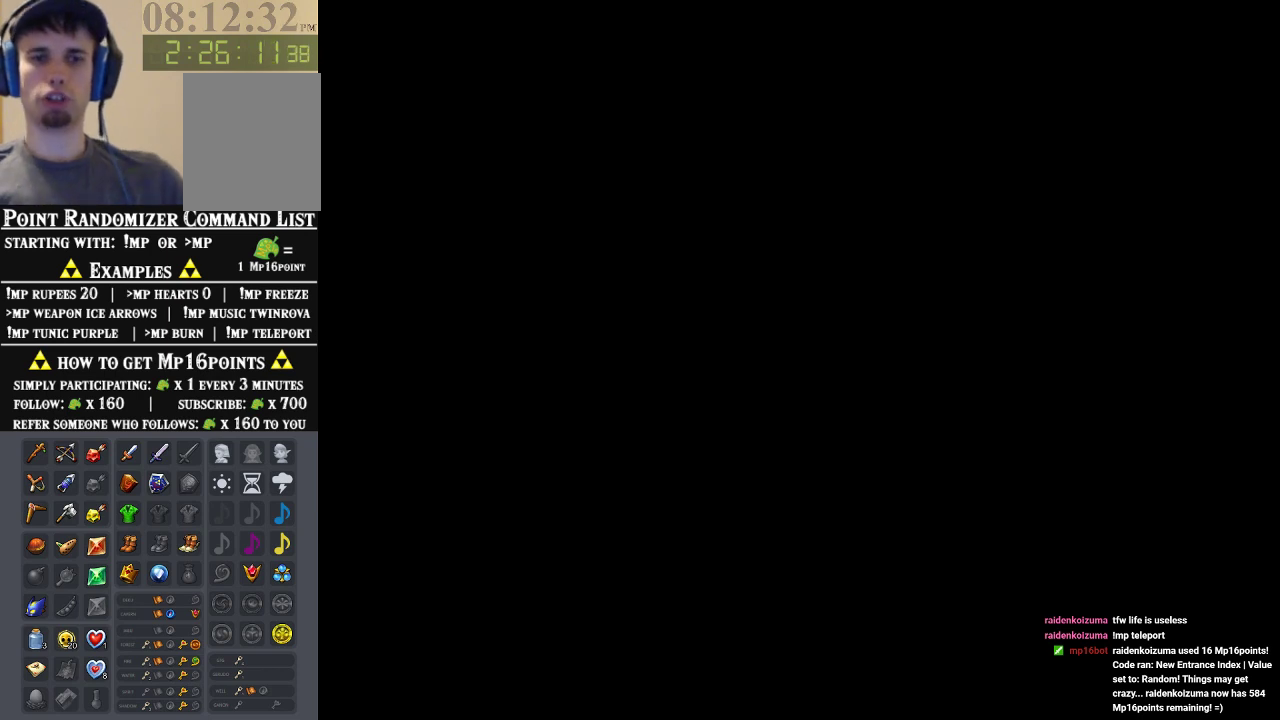
{"buttons": [], "left_stick": "center", "events": []}
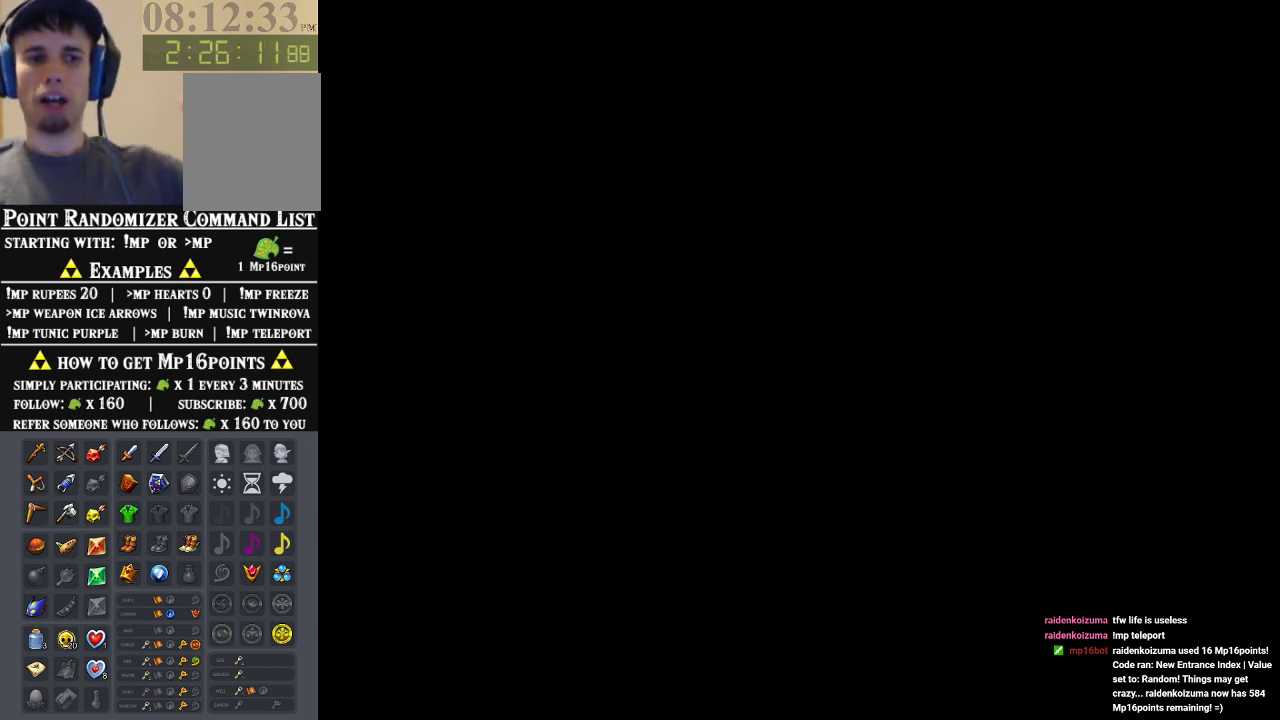
{"buttons": [], "left_stick": "center", "events": []}
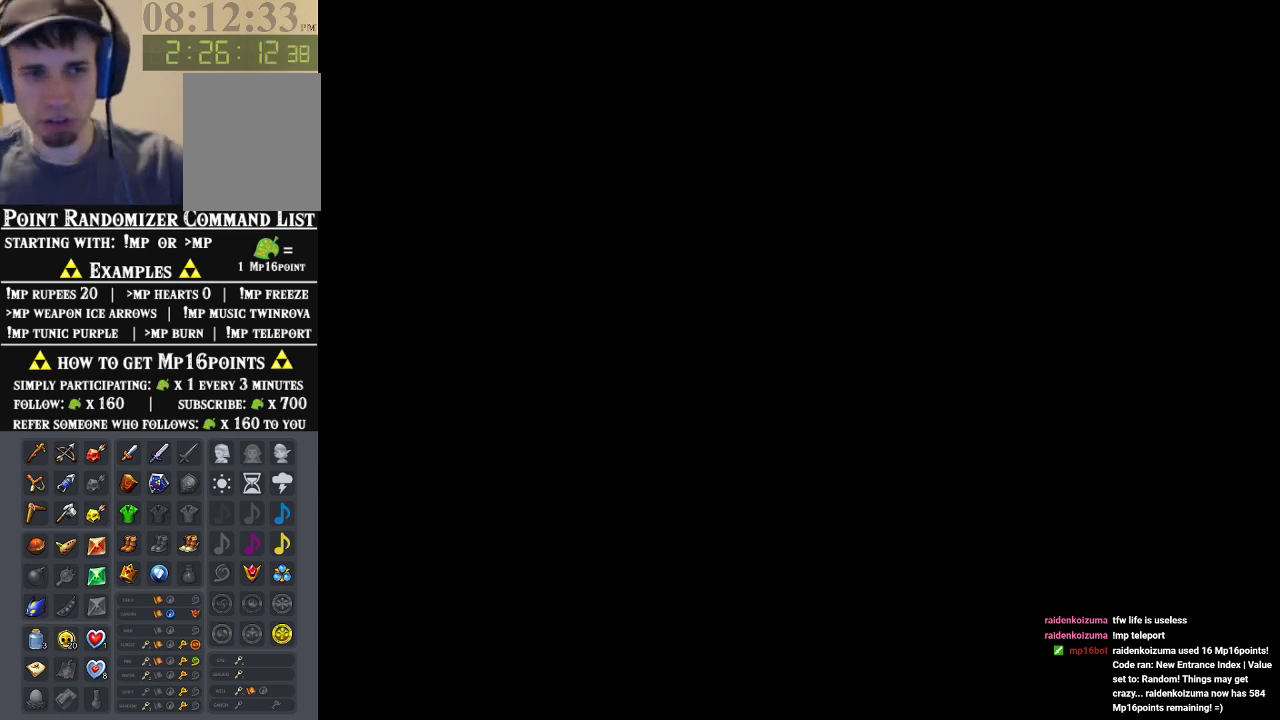
{"buttons": [], "left_stick": "center", "events": []}
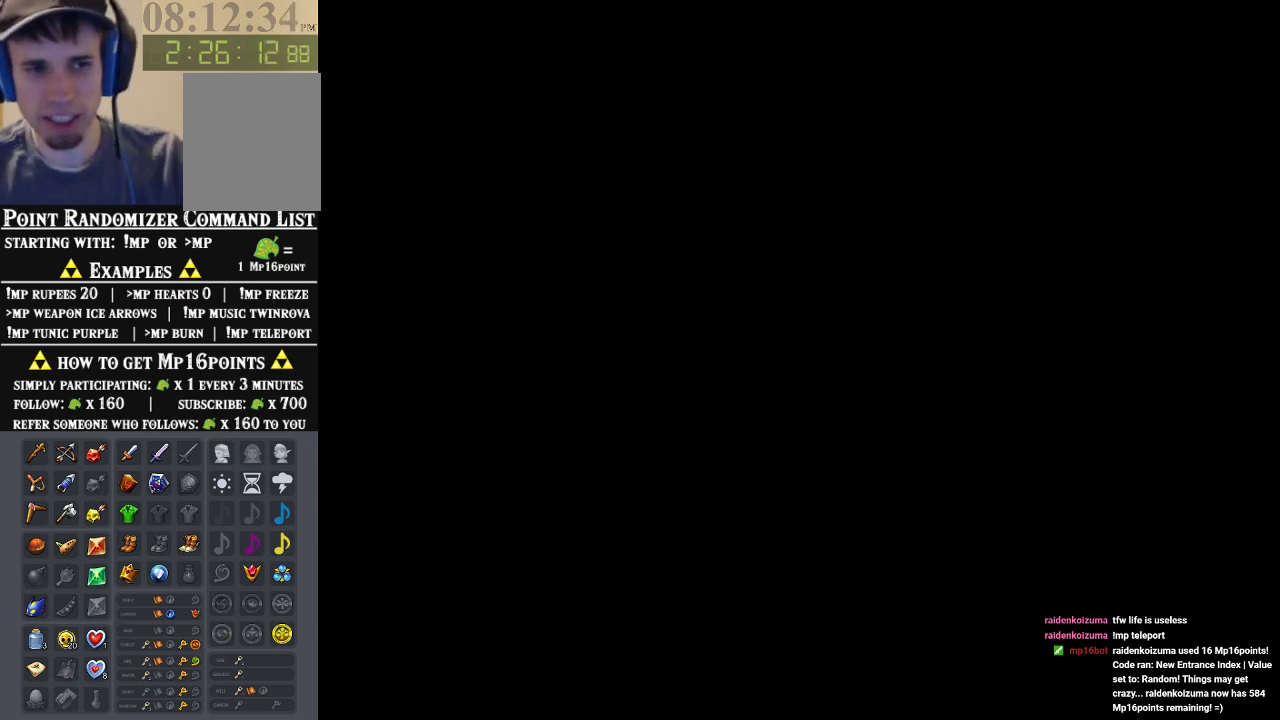
{"buttons": [], "left_stick": "center", "events": []}
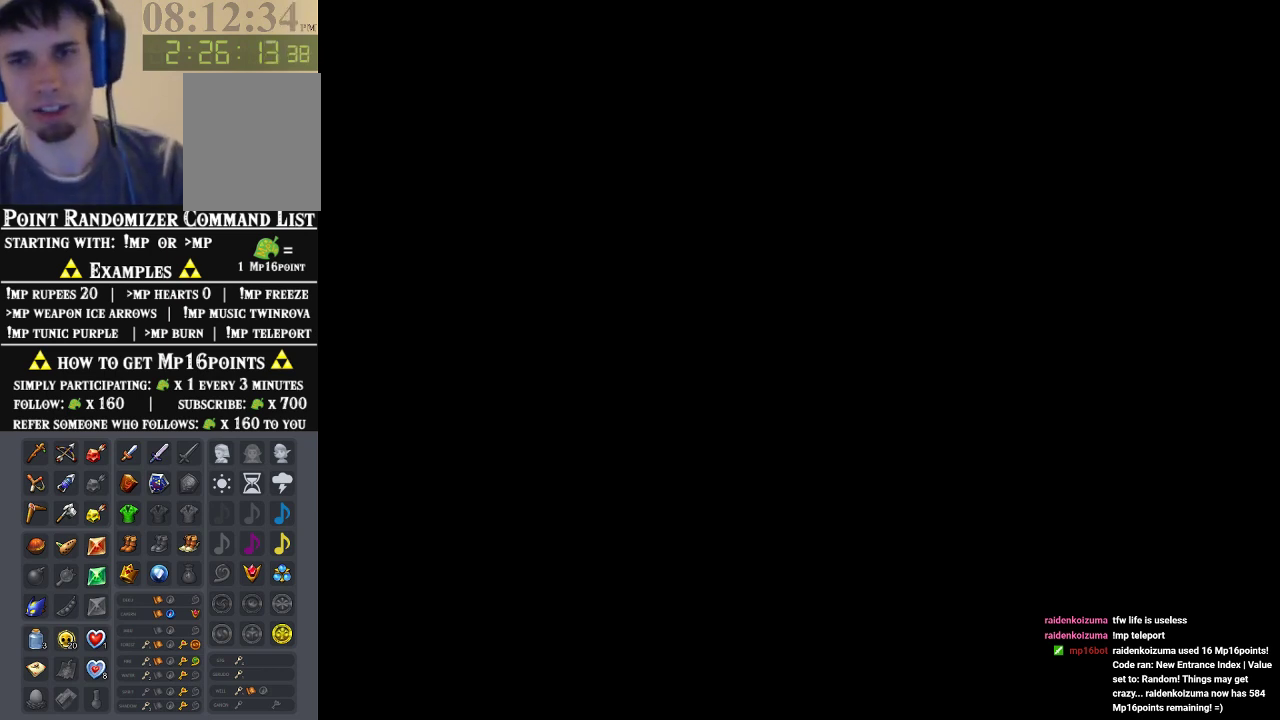
{"buttons": [], "left_stick": "center", "events": []}
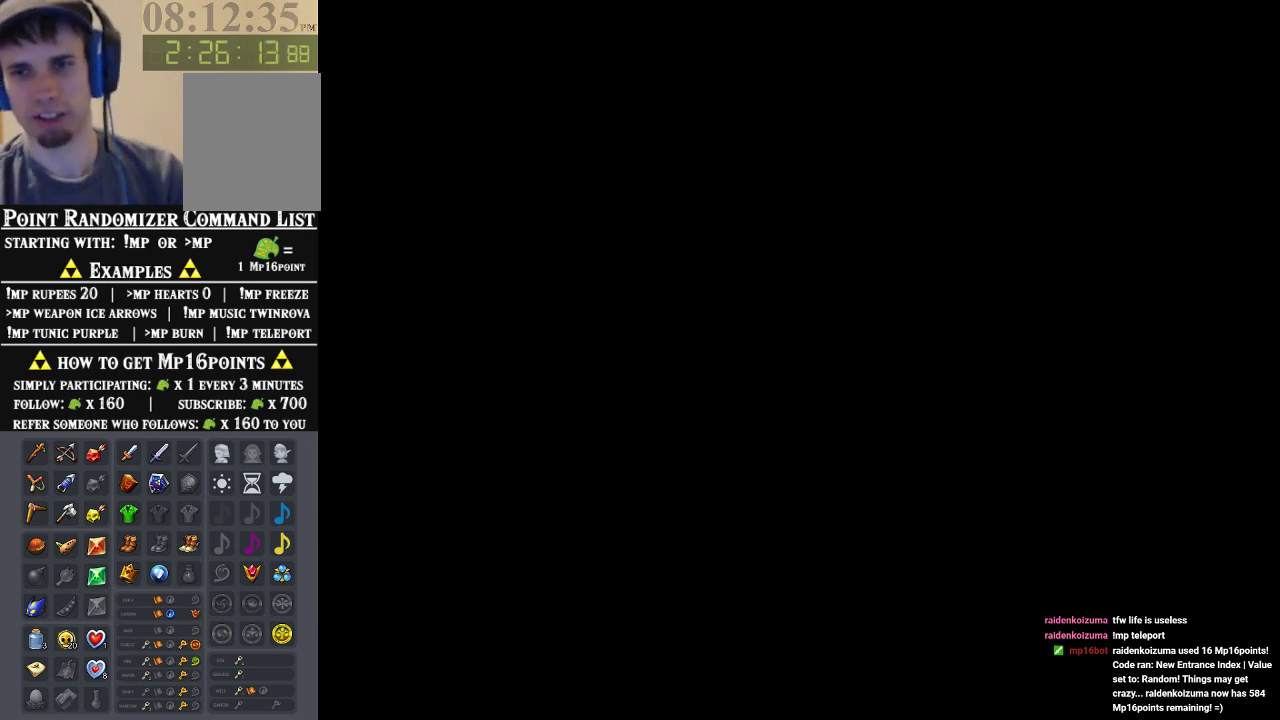
{"buttons": [], "left_stick": "center", "events": [[100, "START", "down"], [300, "START", "up"]]}